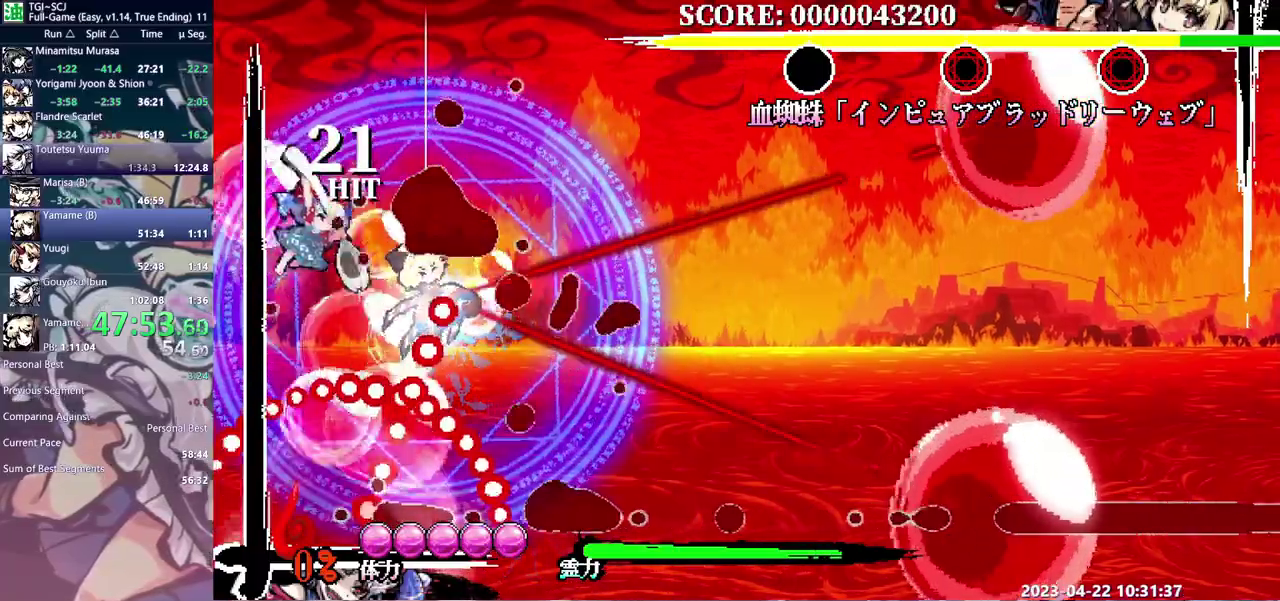
Gameplay with a controller (Xbox layout); each line is a JSON object with the inputs held at the frame after it. "events" lists button and stick changes between this image and that frame as [ms after this image, input, new state], when the widget could be followed in between. Not read: B DPAD_UP L3 R3.
{"buttons": []}
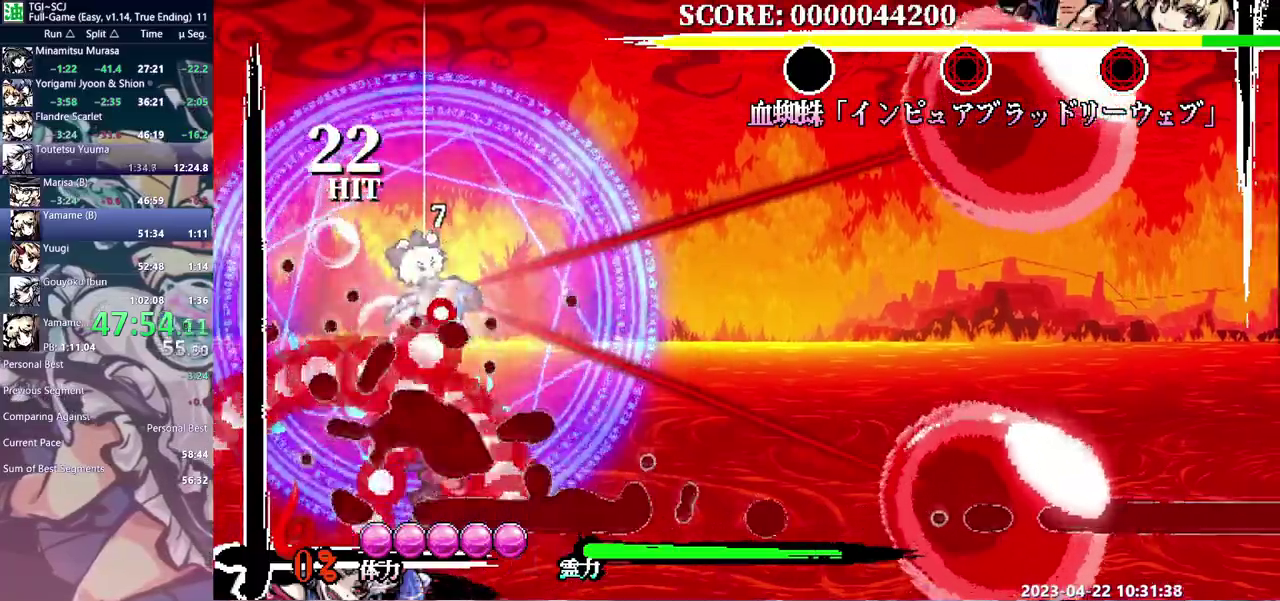
{"buttons": [], "events": [[200, "Y", "down"], [300, "Y", "up"], [350, "Y", "down"], [433, "Y", "up"]]}
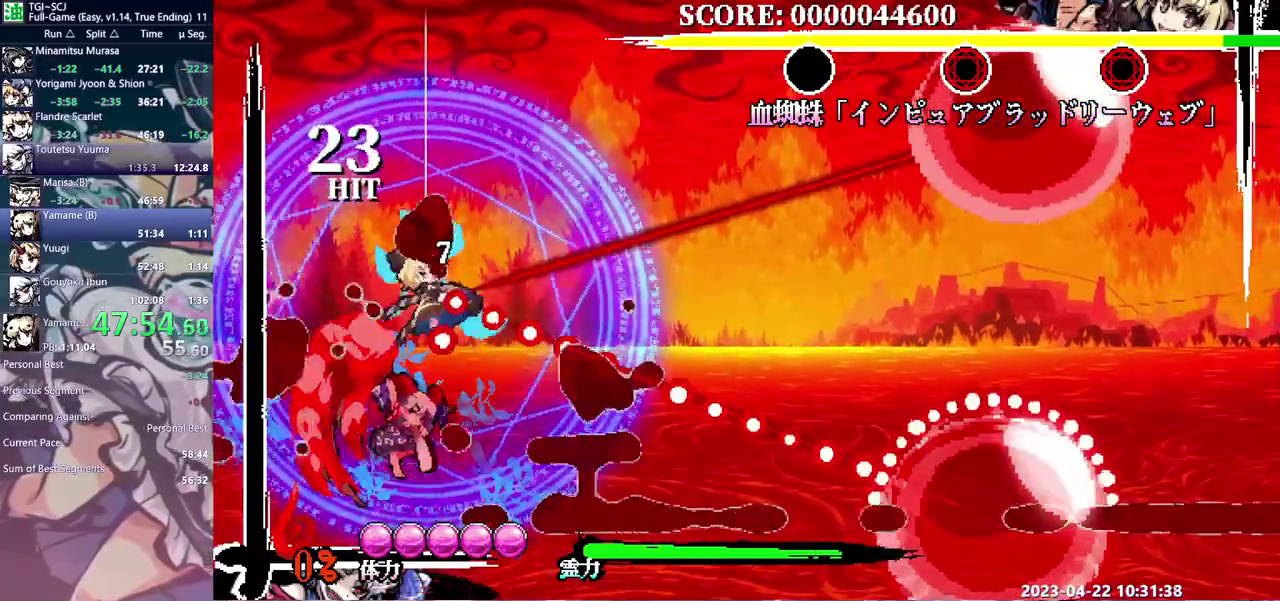
{"buttons": [], "events": []}
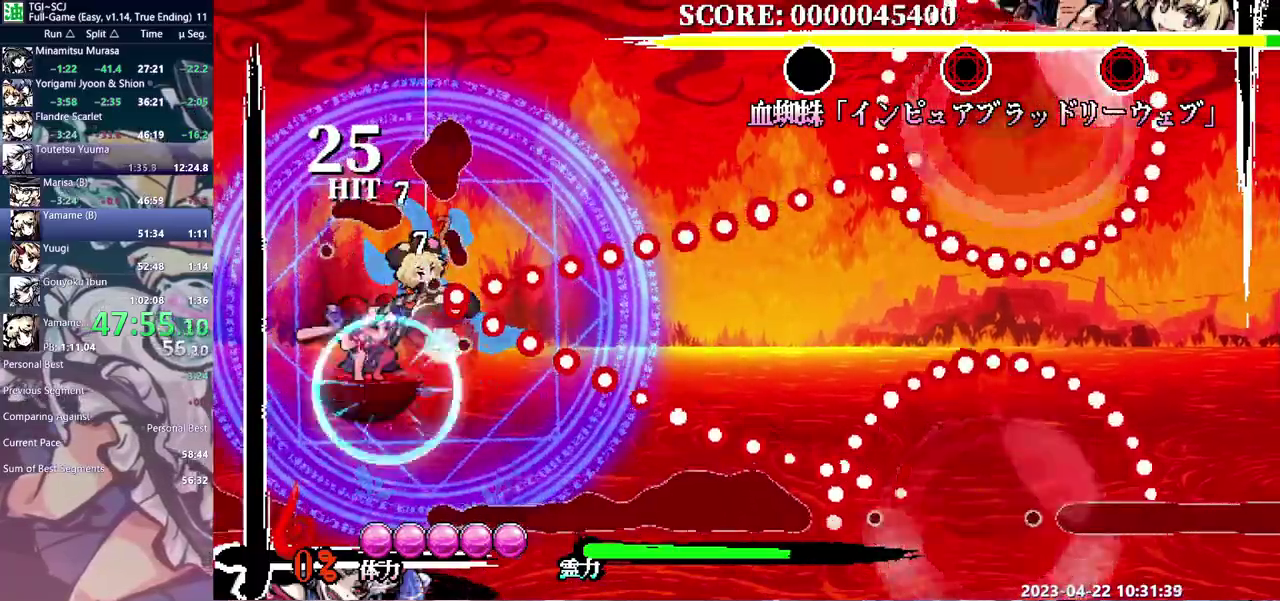
{"buttons": ["Y"], "events": [[83, "Y", "down"], [133, "Y", "up"], [200, "Y", "down"], [283, "Y", "up"], [350, "Y", "down"], [417, "Y", "up"], [483, "Y", "down"]]}
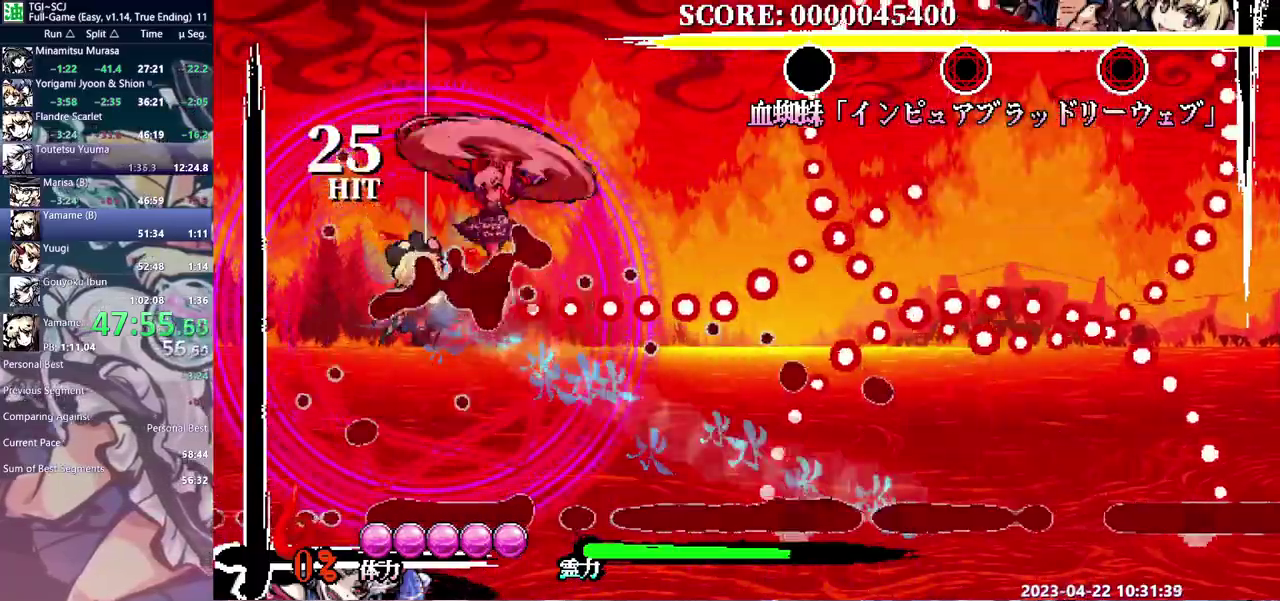
{"buttons": [], "events": [[67, "Y", "up"], [117, "Y", "down"], [200, "Y", "up"], [267, "Y", "down"], [350, "Y", "up"], [417, "Y", "down"], [483, "Y", "up"]]}
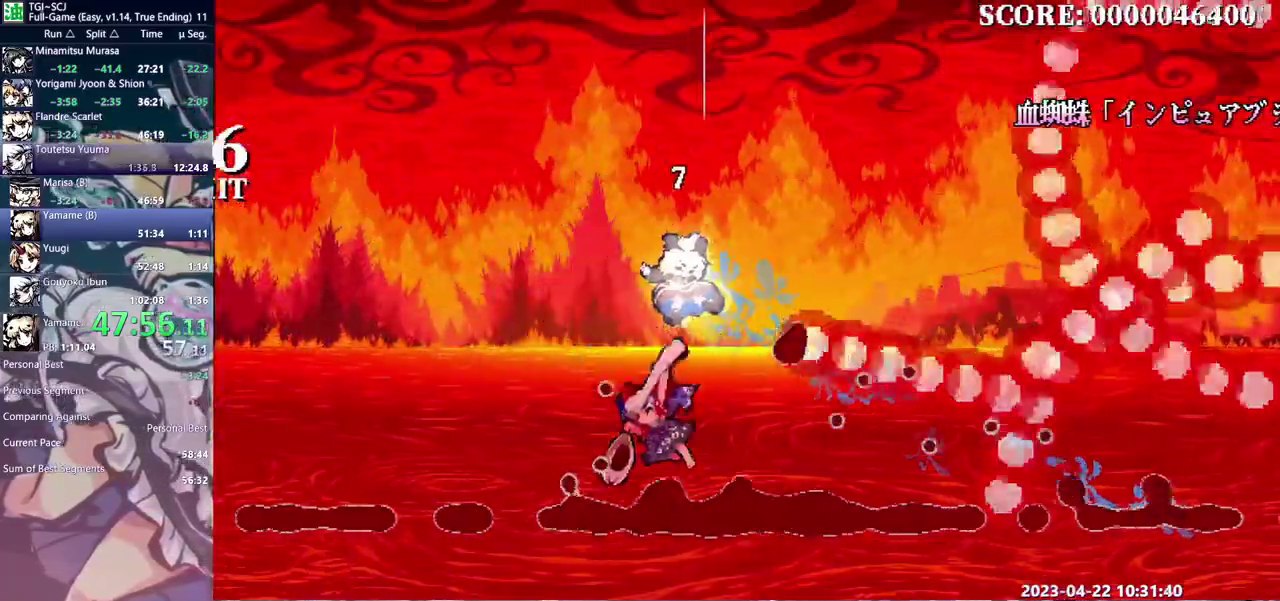
{"buttons": [], "events": [[50, "Y", "down"], [133, "Y", "up"]]}
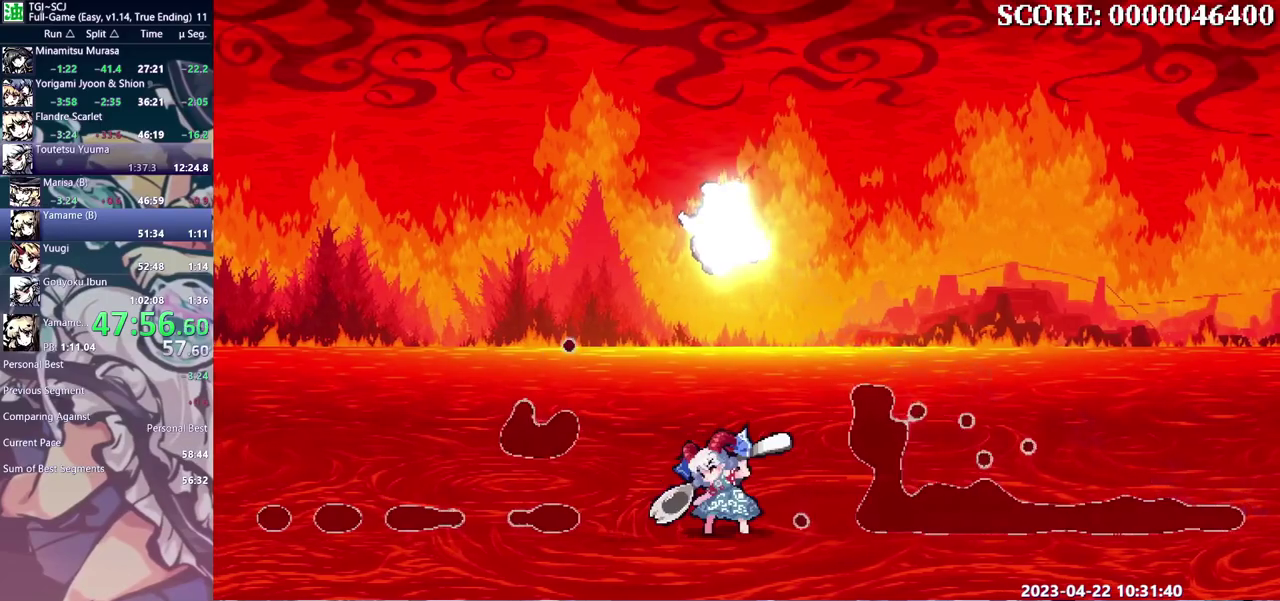
{"buttons": [], "events": []}